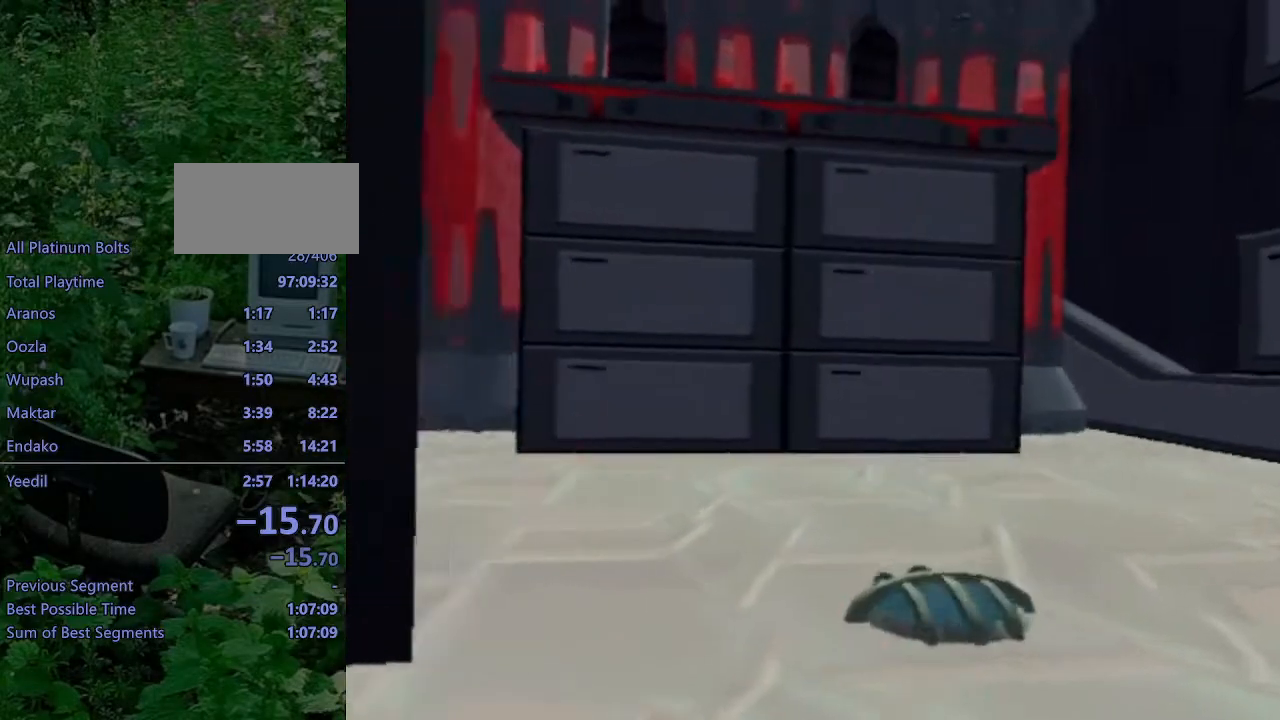
Gameplay with a controller (PlayStation layout); each line is a JSON object with the inputs held at the frame after it. "events" lists button and stick changes between this image and that frame as [ms after this image, input, new state], when the widget could be followed in between. Not read: L3 R3.
{"buttons": [], "left_stick": "center", "right_stick": "center", "events": []}
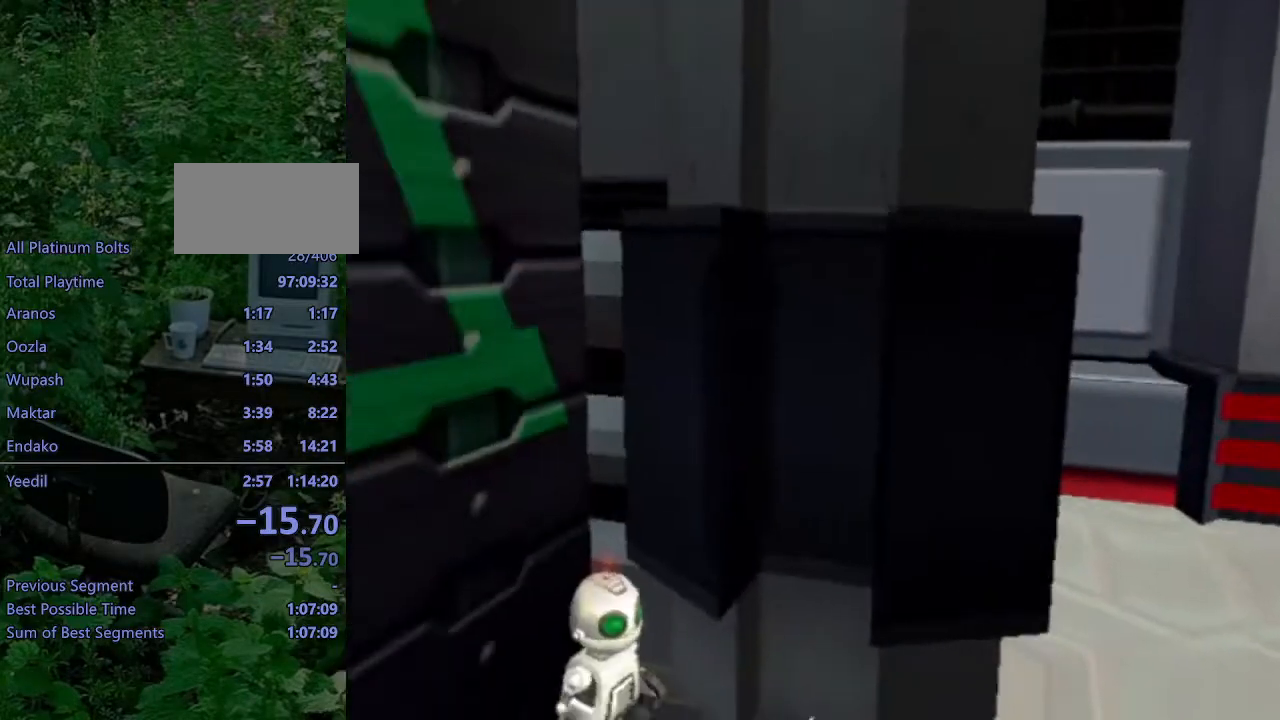
{"buttons": ["SQUARE"], "left_stick": "up-left", "right_stick": "center", "events": [[100, "L1", "down"], [117, "SQUARE", "down"], [117, "left_stick", "up-left"], [217, "L1", "up"]]}
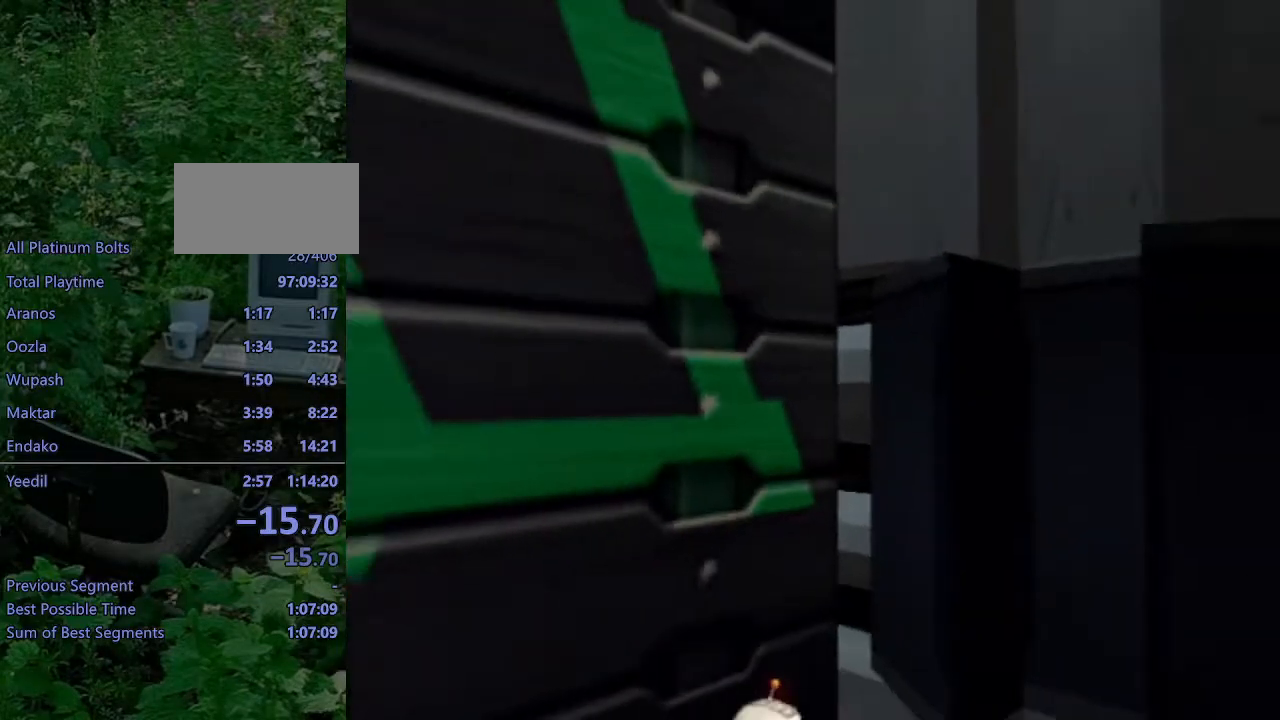
{"buttons": [], "left_stick": "up", "right_stick": "center", "events": [[67, "SQUARE", "up"], [67, "left_stick", "center"], [333, "left_stick", "up"]]}
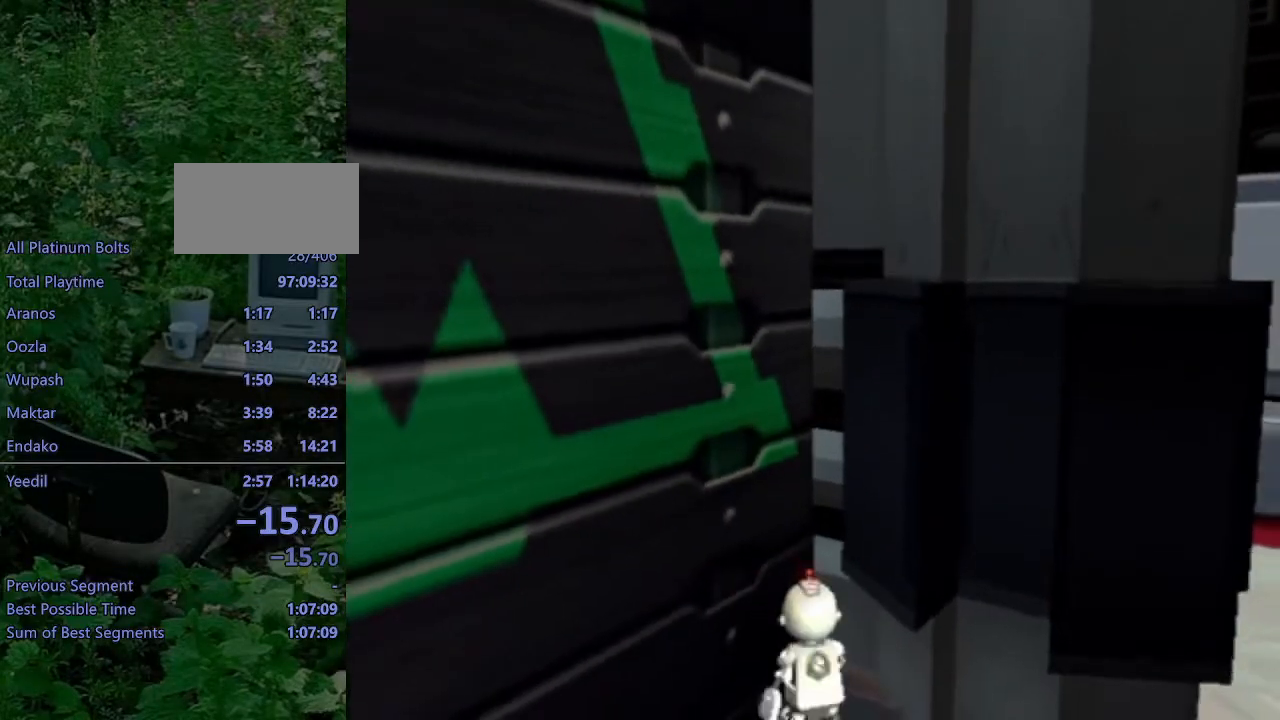
{"buttons": ["L1", "DPAD_RIGHT"], "left_stick": "center", "right_stick": "center", "events": [[233, "left_stick", "center"], [250, "L1", "down"], [367, "DPAD_RIGHT", "down"]]}
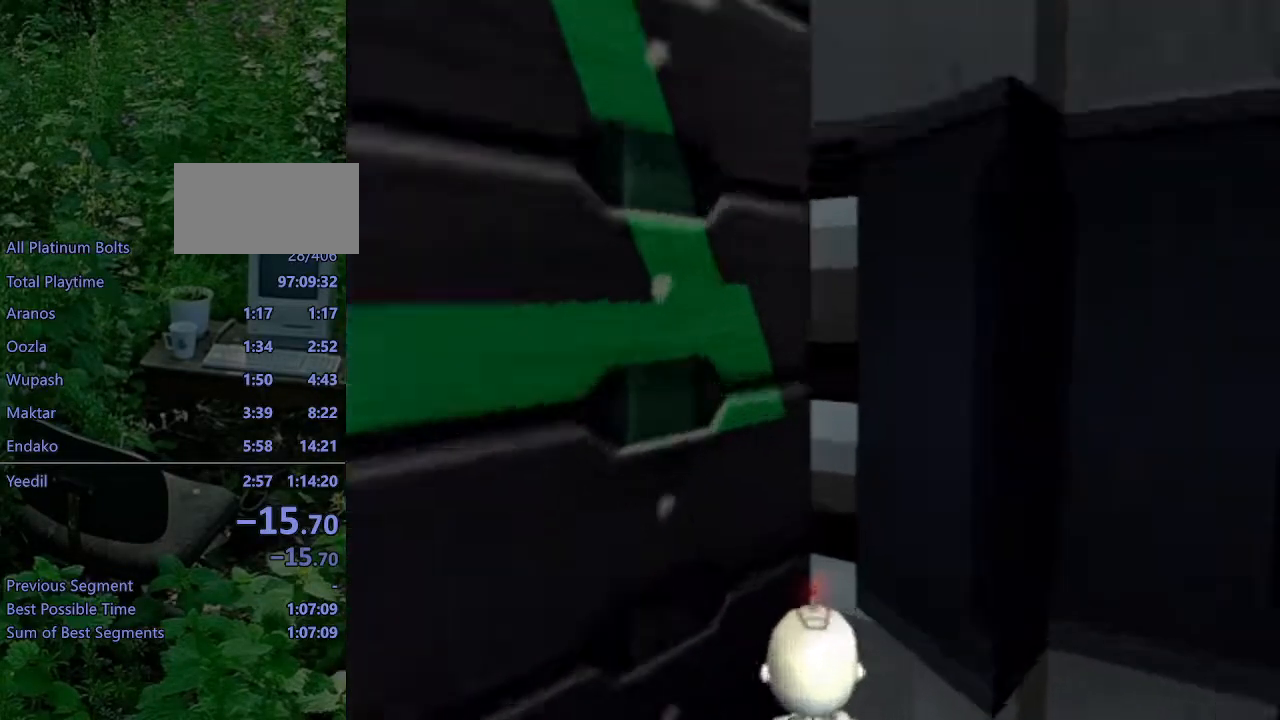
{"buttons": ["L1", "DPAD_RIGHT"], "left_stick": "center", "right_stick": "center", "events": []}
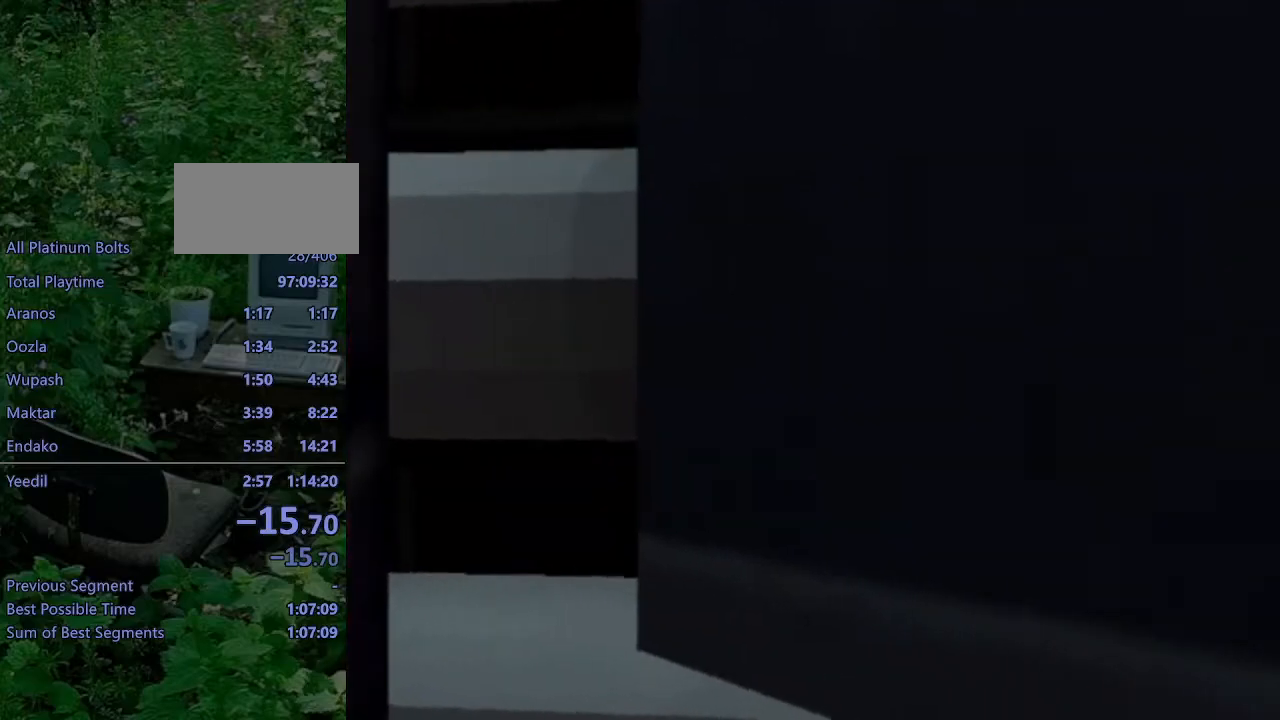
{"buttons": ["L1", "DPAD_RIGHT"], "left_stick": "center", "right_stick": "center", "events": []}
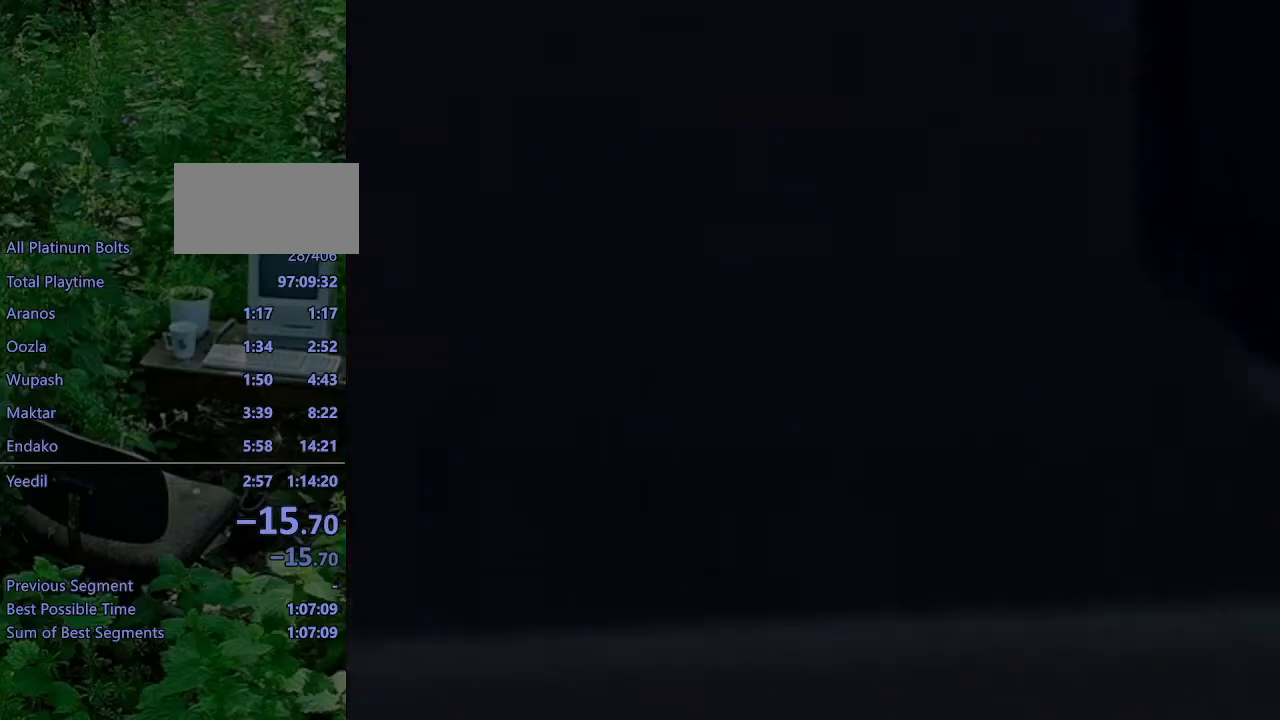
{"buttons": ["L1", "DPAD_RIGHT"], "left_stick": "center", "right_stick": "center", "events": []}
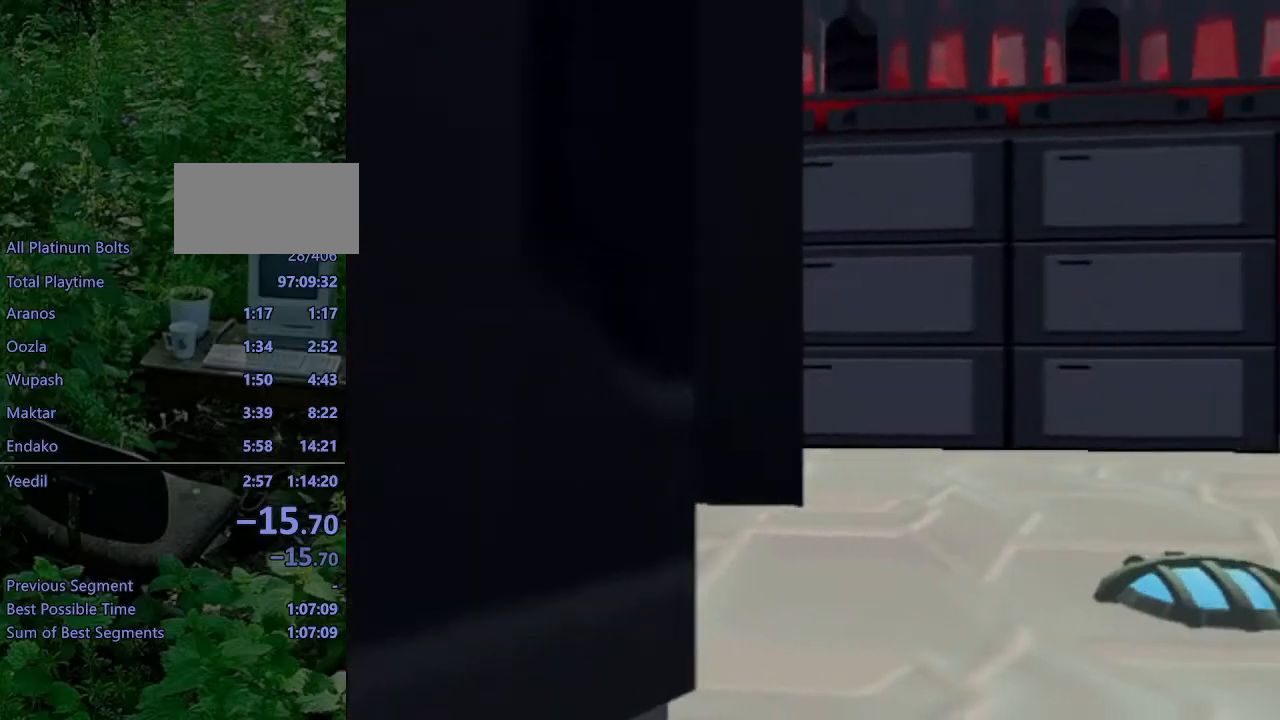
{"buttons": [], "left_stick": "center", "right_stick": "center", "events": [[200, "DPAD_RIGHT", "up"], [217, "L1", "up"]]}
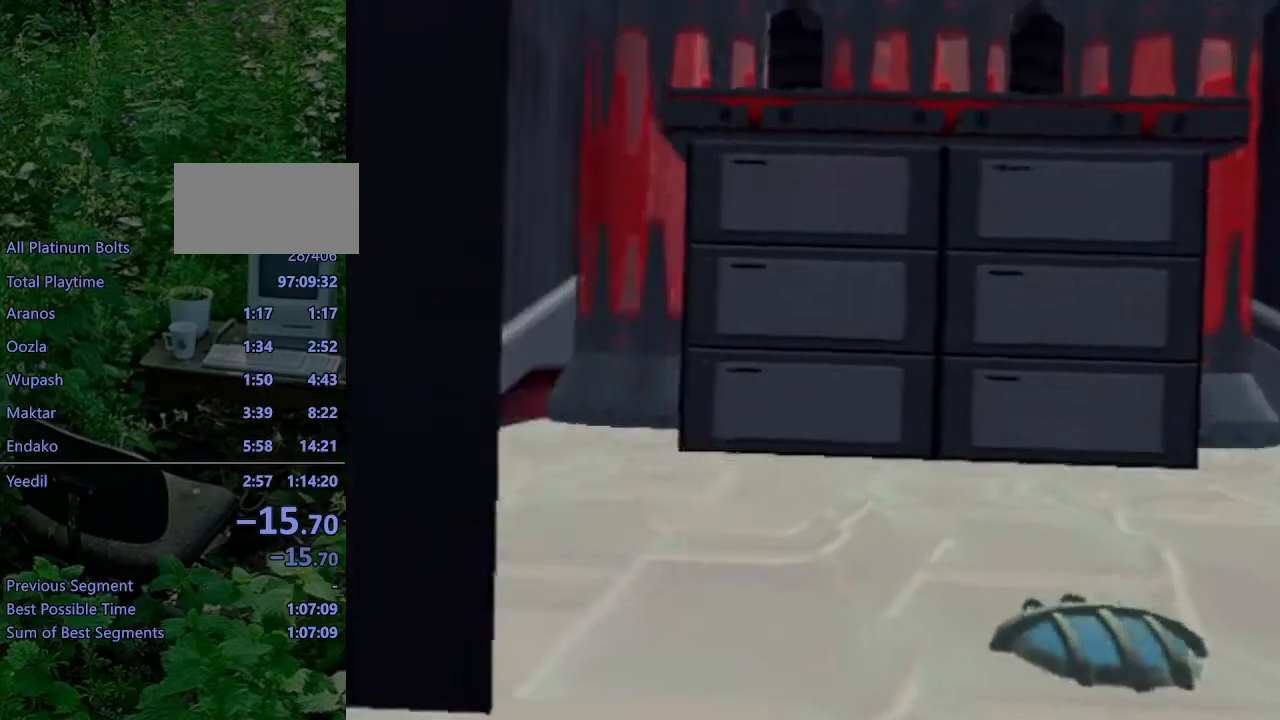
{"buttons": [], "left_stick": "center", "right_stick": "center", "events": []}
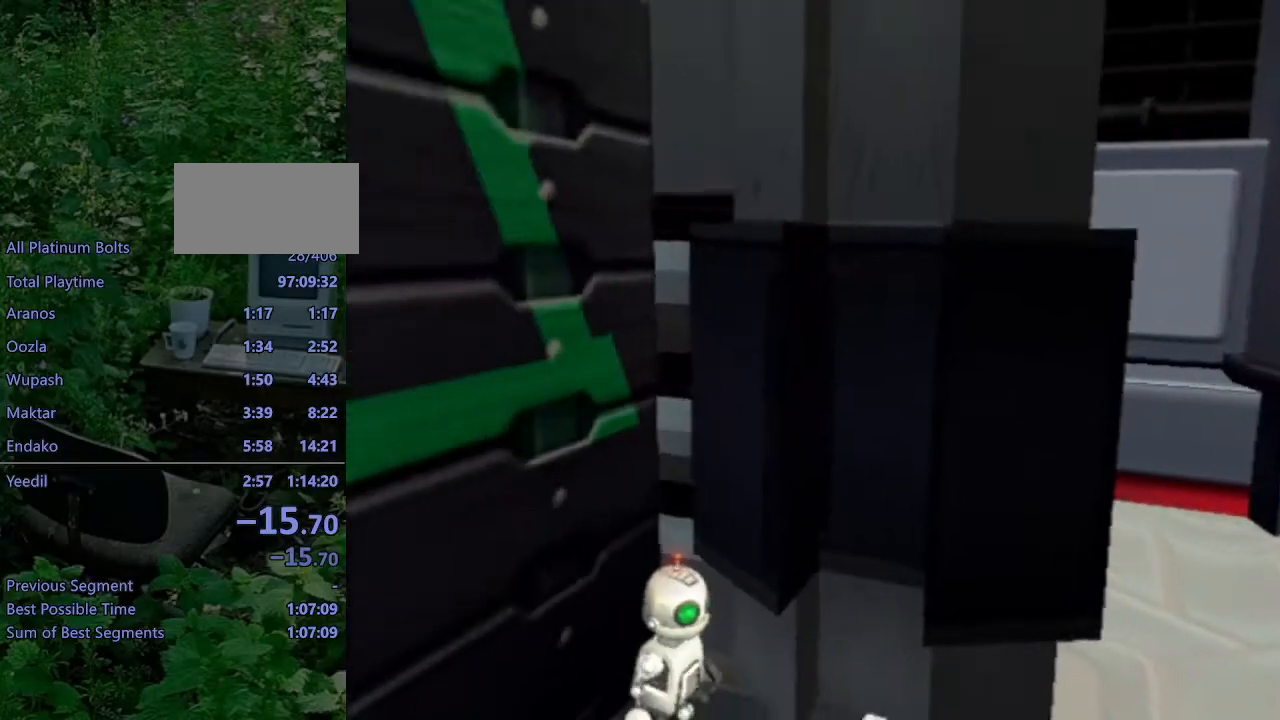
{"buttons": ["SQUARE"], "left_stick": "up-left", "right_stick": "center", "events": [[250, "L1", "down"], [250, "SQUARE", "down"], [250, "left_stick", "up-left"], [400, "L1", "up"]]}
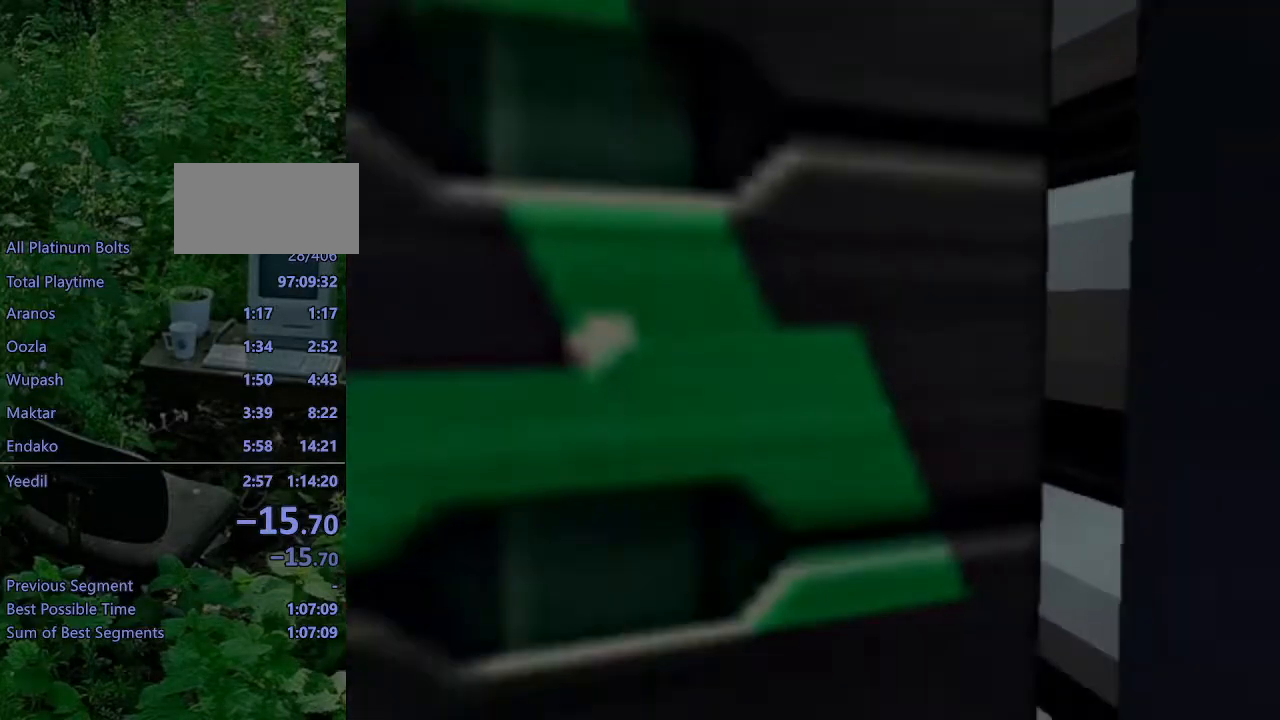
{"buttons": [], "left_stick": "center", "right_stick": "center", "events": [[333, "SQUARE", "up"], [333, "left_stick", "center"]]}
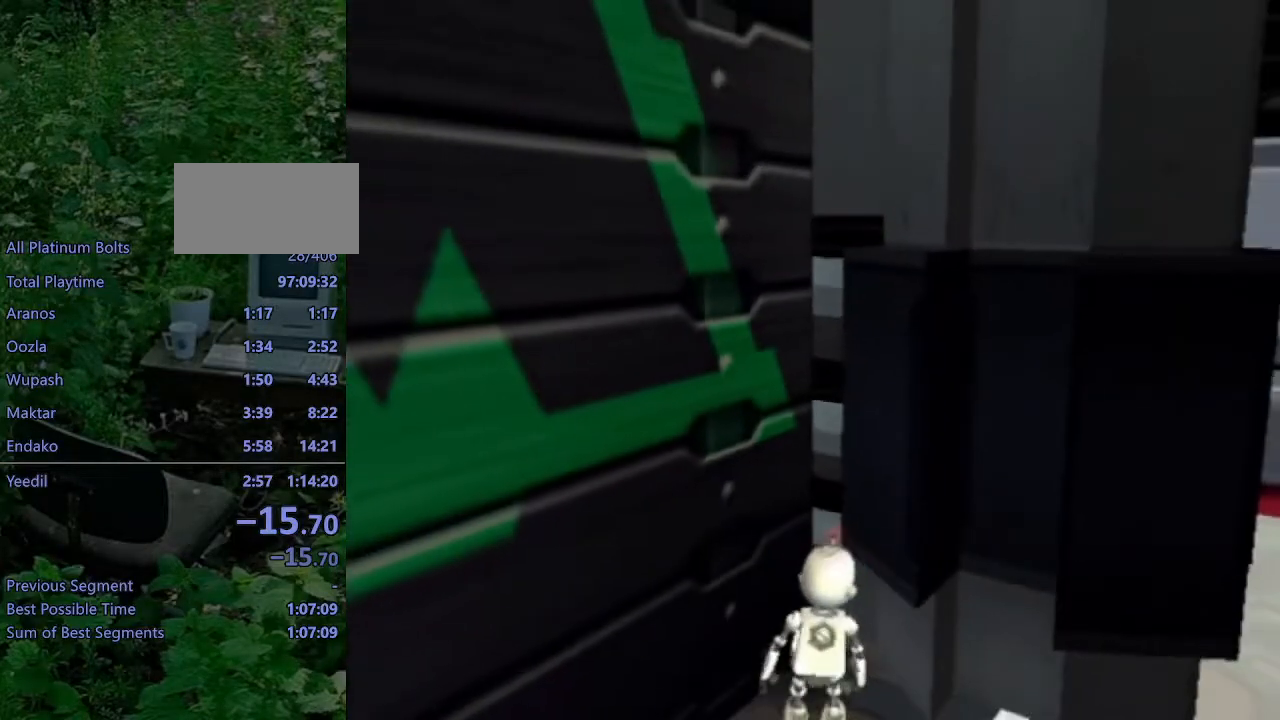
{"buttons": ["L1", "DPAD_RIGHT"], "left_stick": "center", "right_stick": "center", "events": [[167, "left_stick", "up"], [367, "left_stick", "center"], [417, "L1", "down"], [500, "DPAD_RIGHT", "down"]]}
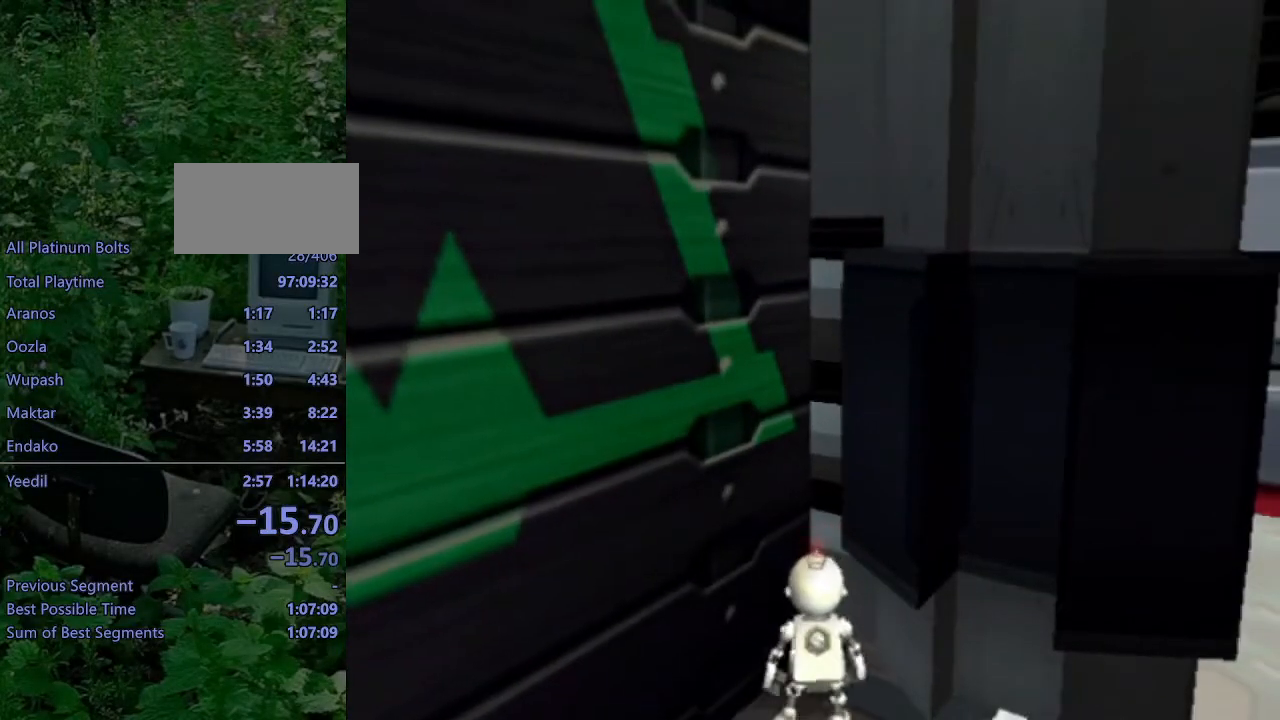
{"buttons": ["L1", "DPAD_RIGHT"], "left_stick": "center", "right_stick": "center", "events": []}
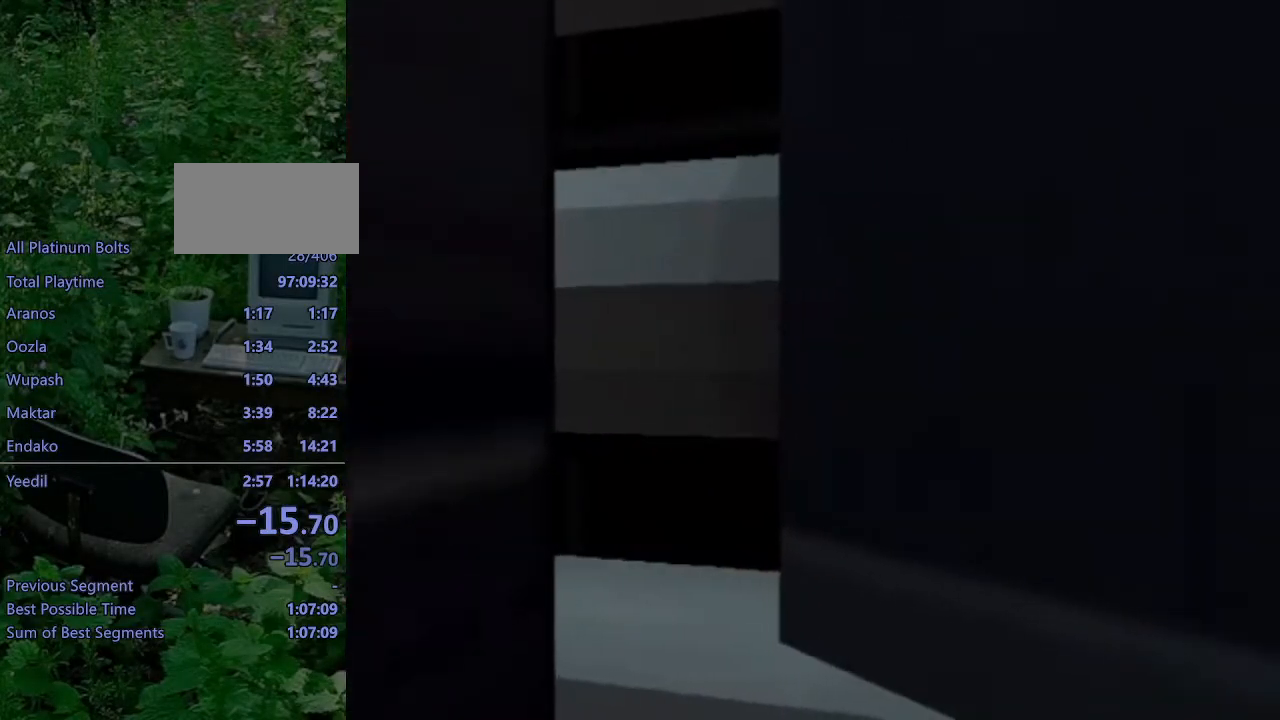
{"buttons": ["L1", "DPAD_RIGHT"], "left_stick": "center", "right_stick": "center", "events": [[100, "CROSS", "down"], [200, "CROSS", "up"], [267, "CROSS", "down"], [367, "CROSS", "up"], [433, "CROSS", "down"], [500, "CROSS", "up"]]}
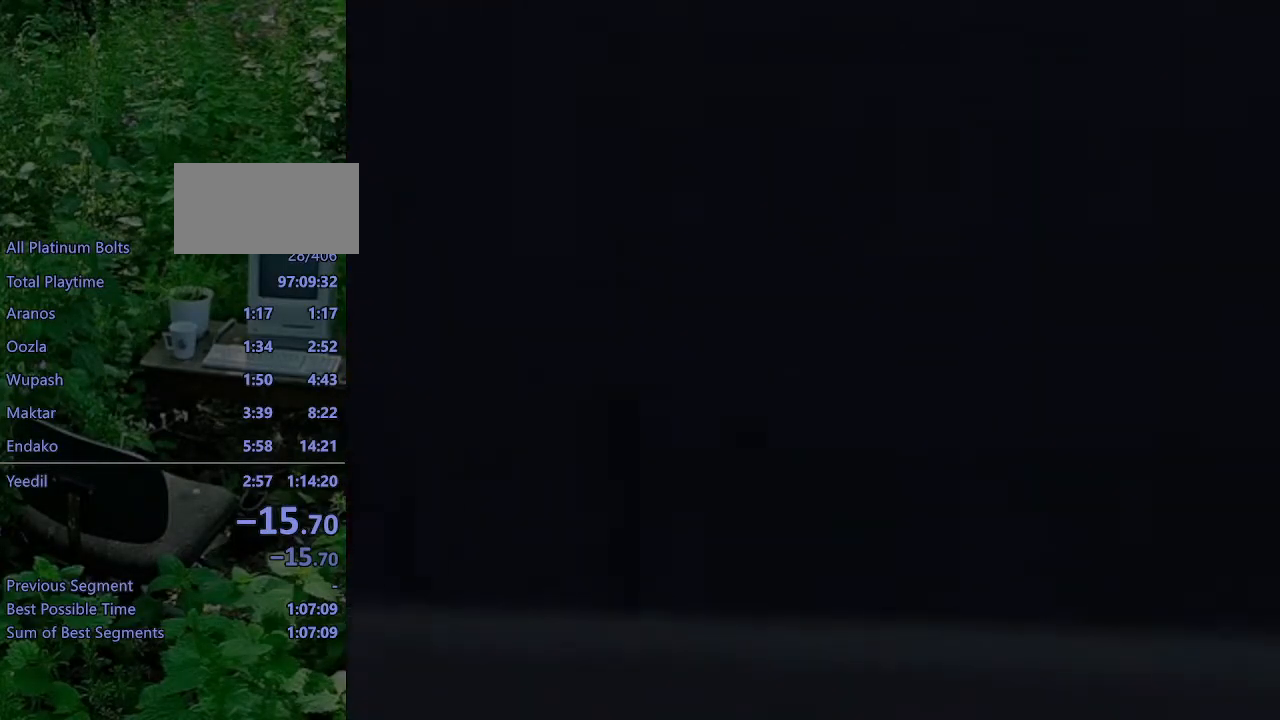
{"buttons": ["L1", "DPAD_RIGHT"], "left_stick": "center", "right_stick": "center", "events": [[100, "CROSS", "down"], [167, "CROSS", "up"]]}
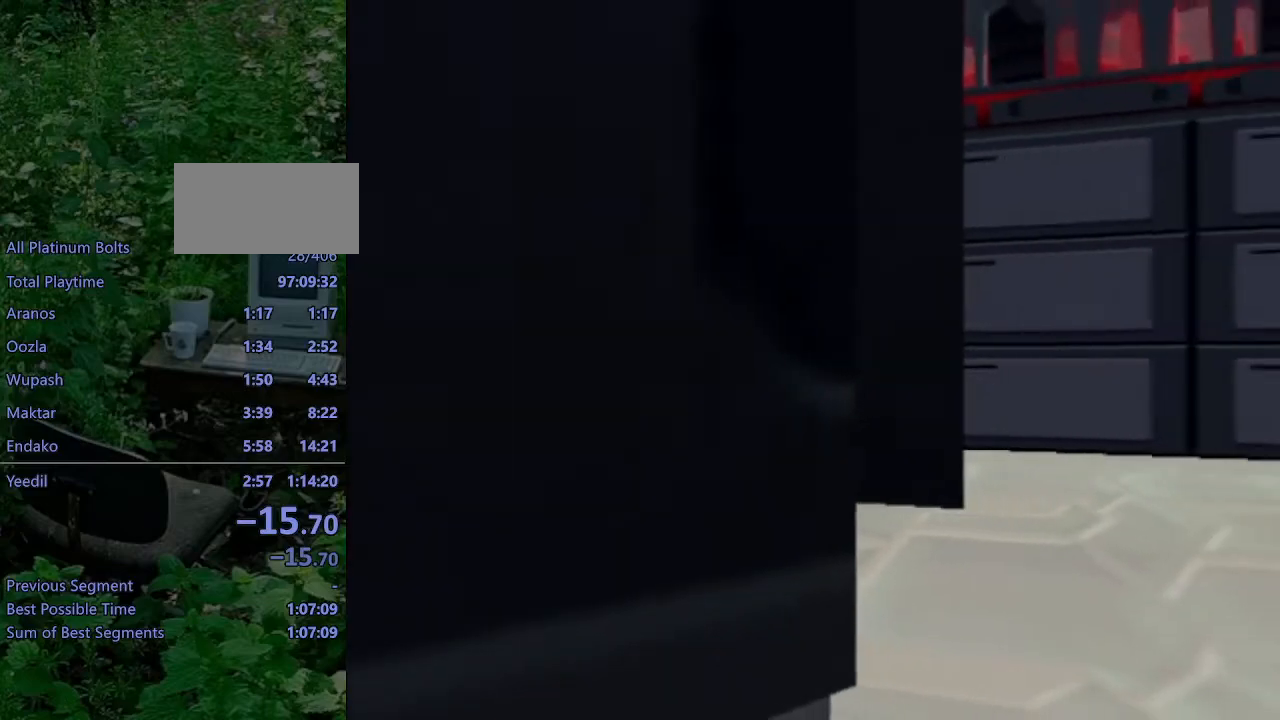
{"buttons": [], "left_stick": "center", "right_stick": "center", "events": [[233, "DPAD_RIGHT", "up"], [267, "L1", "up"]]}
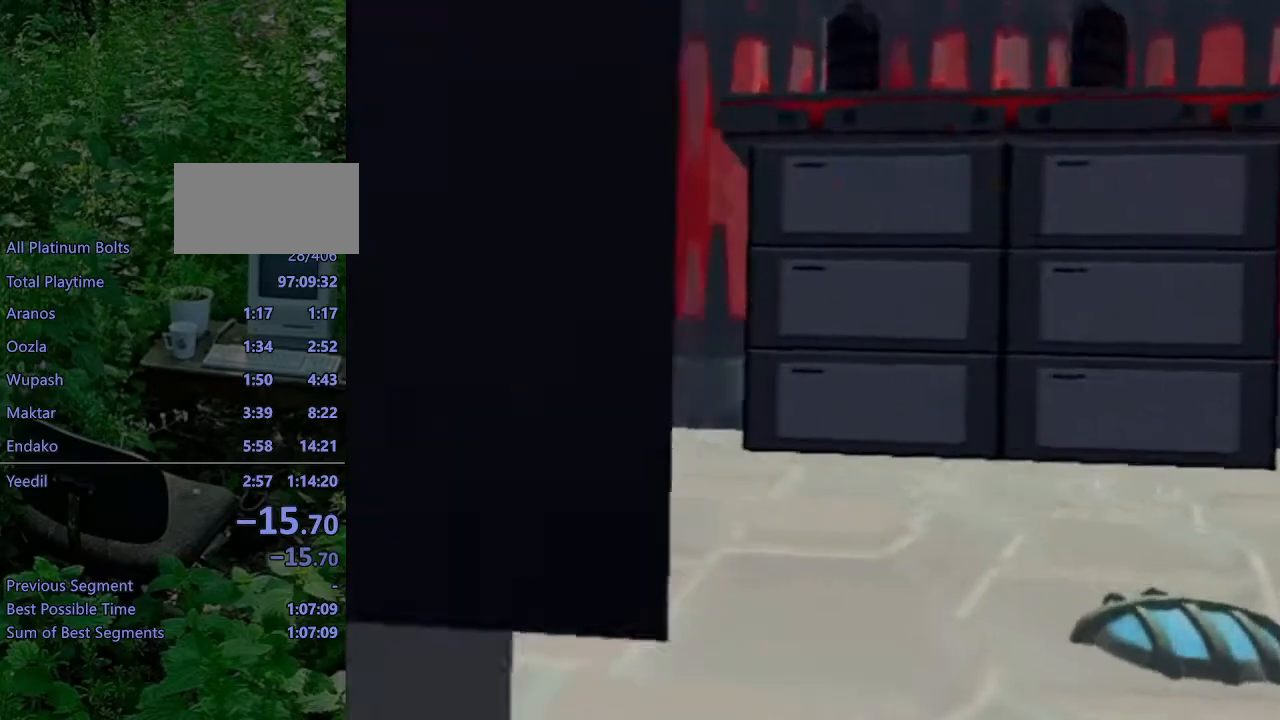
{"buttons": [], "left_stick": "center", "right_stick": "center", "events": []}
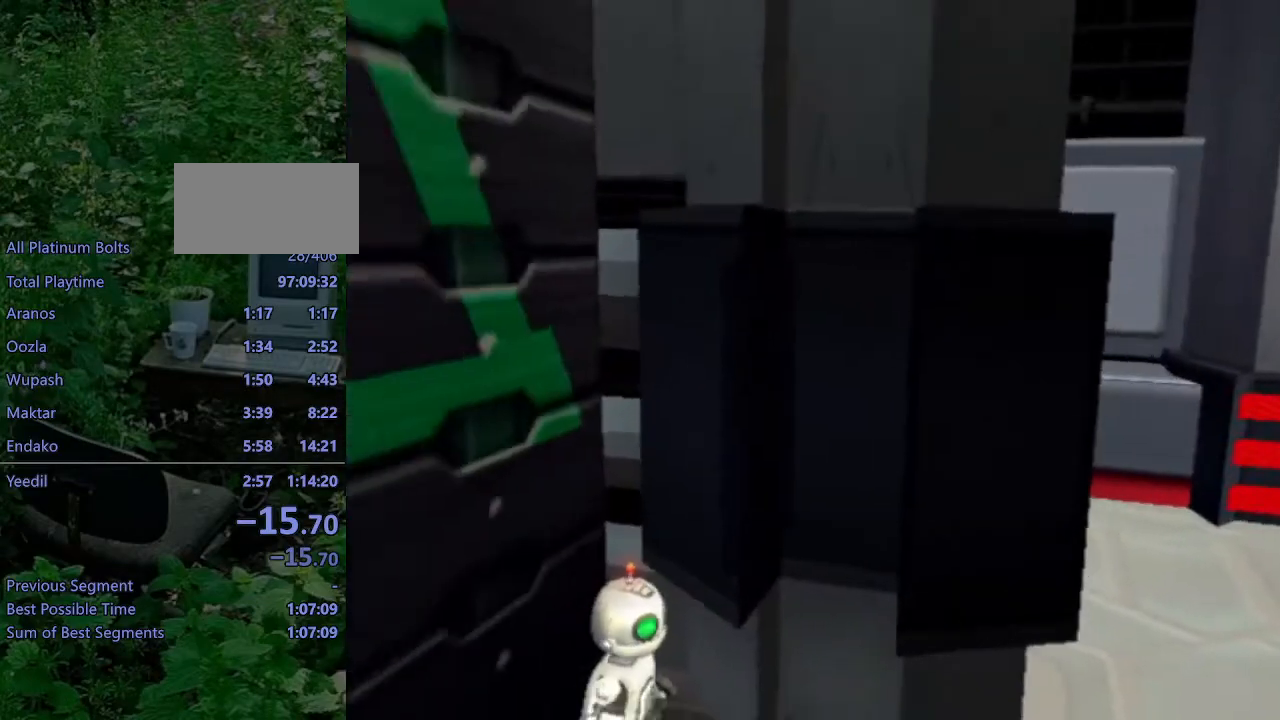
{"buttons": ["SQUARE"], "left_stick": "up-left", "right_stick": "center", "events": [[233, "L1", "down"], [250, "left_stick", "up-left"], [283, "SQUARE", "down"], [350, "L1", "up"]]}
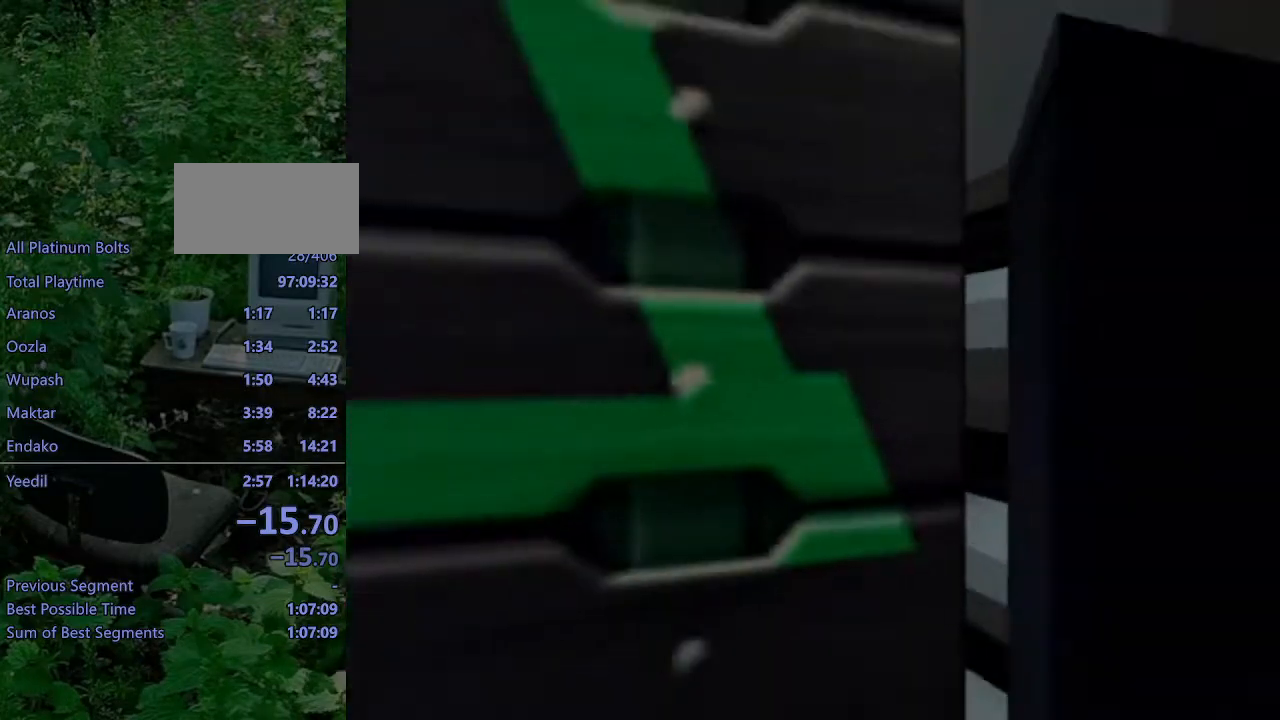
{"buttons": [], "left_stick": "center", "right_stick": "center", "events": [[233, "SQUARE", "up"], [233, "left_stick", "center"]]}
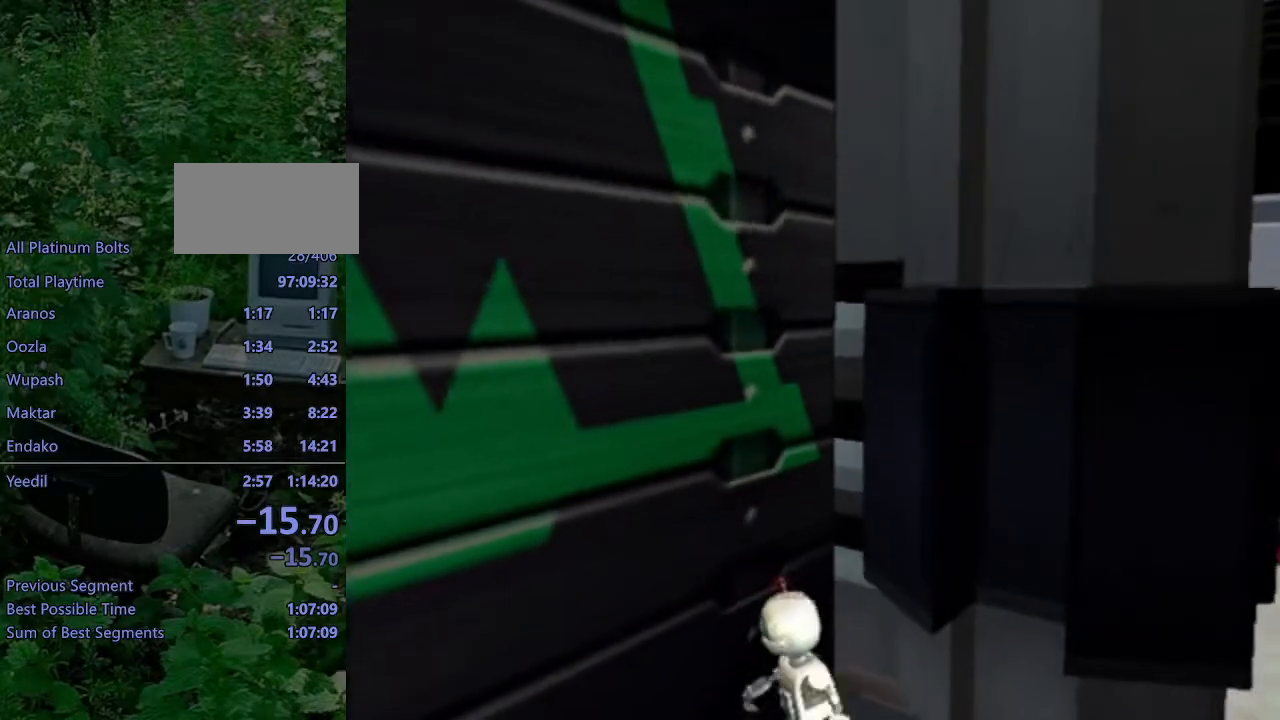
{"buttons": [], "left_stick": "up", "right_stick": "center", "events": [[333, "left_stick", "up"]]}
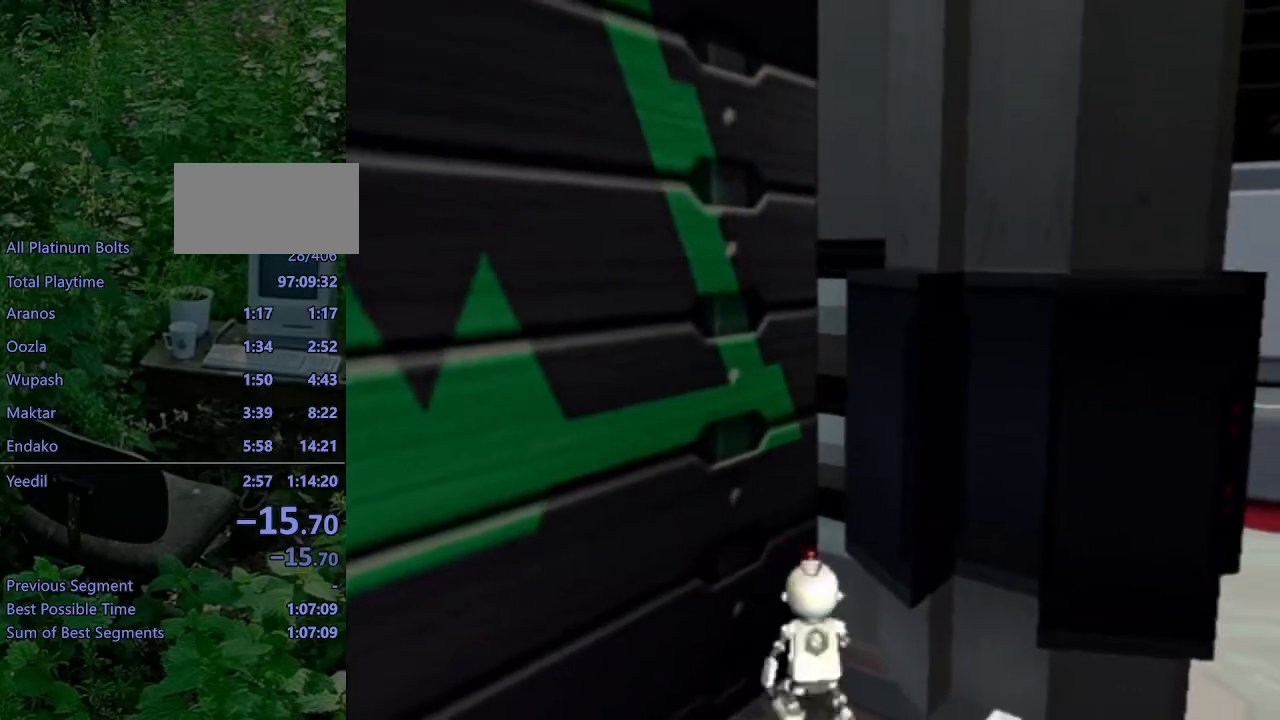
{"buttons": ["L1", "DPAD_RIGHT"], "left_stick": "center", "right_stick": "center", "events": [[217, "left_stick", "center"], [267, "L1", "down"], [383, "DPAD_RIGHT", "down"]]}
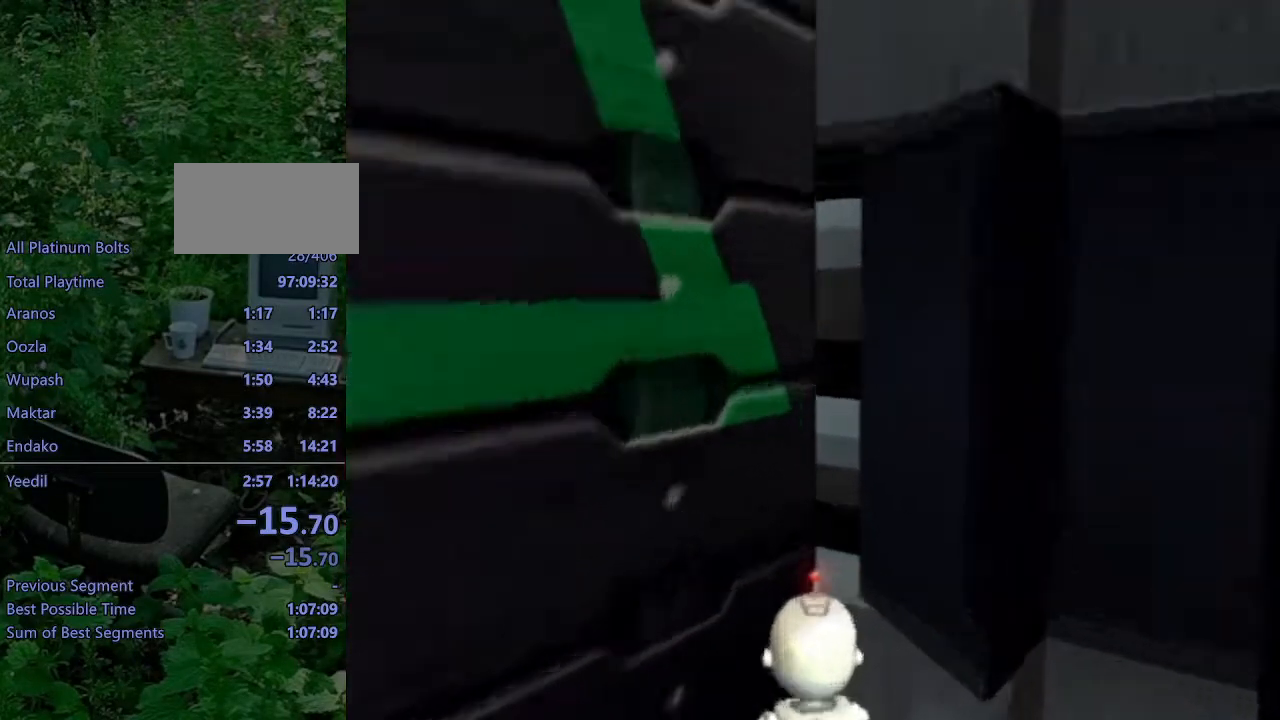
{"buttons": ["L1", "DPAD_RIGHT"], "left_stick": "center", "right_stick": "center", "events": []}
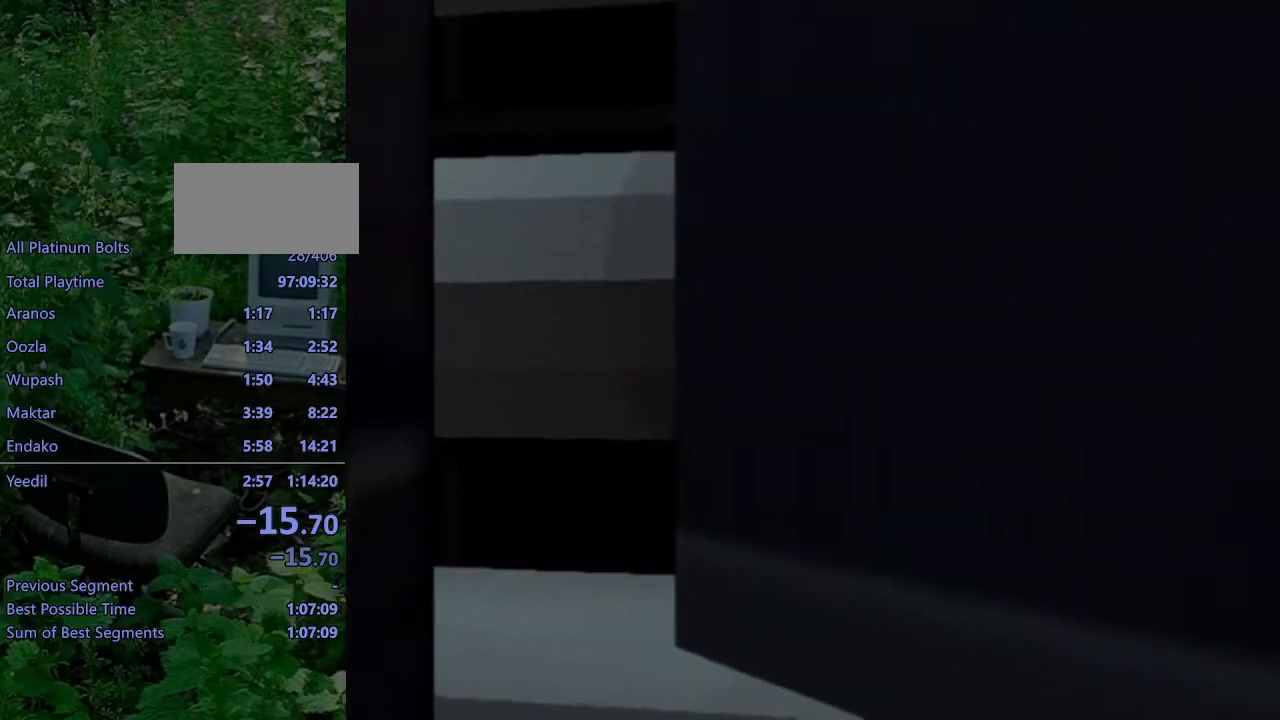
{"buttons": ["L1", "DPAD_RIGHT"], "left_stick": "center", "right_stick": "center", "events": []}
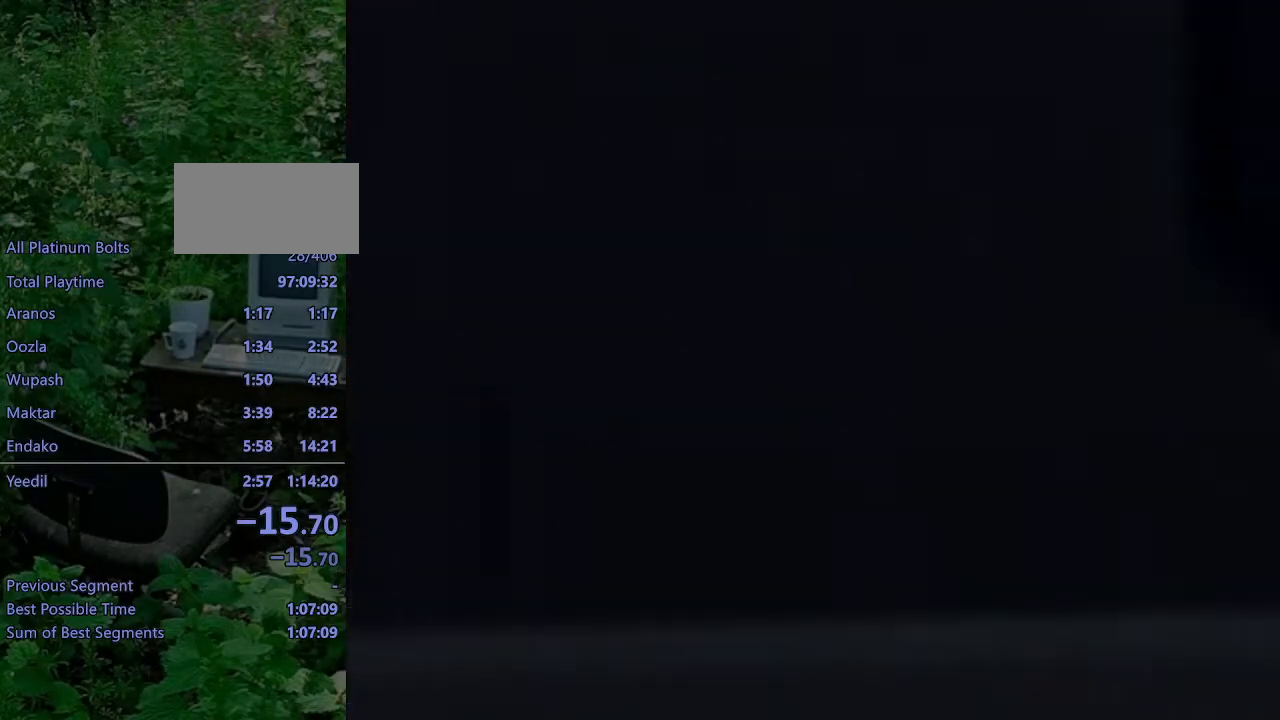
{"buttons": ["L1", "DPAD_RIGHT"], "left_stick": "center", "right_stick": "center", "events": []}
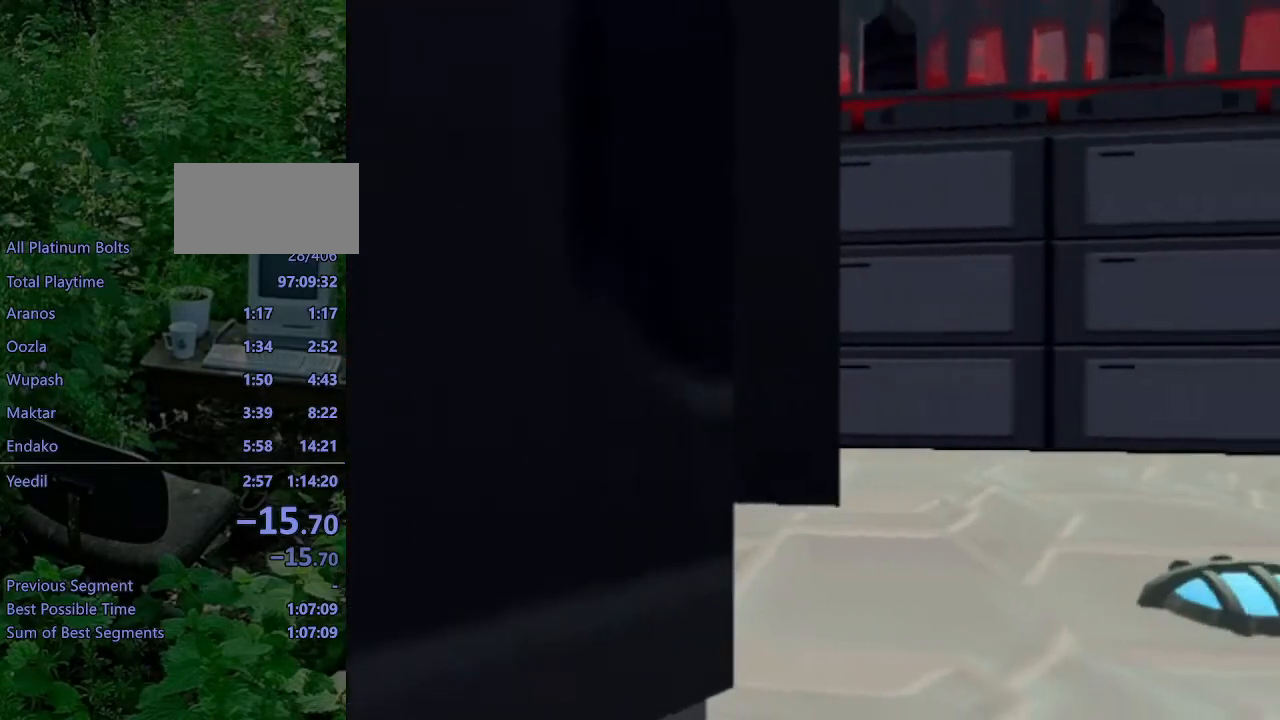
{"buttons": [], "left_stick": "center", "right_stick": "center", "events": [[200, "DPAD_RIGHT", "up"], [483, "L1", "up"]]}
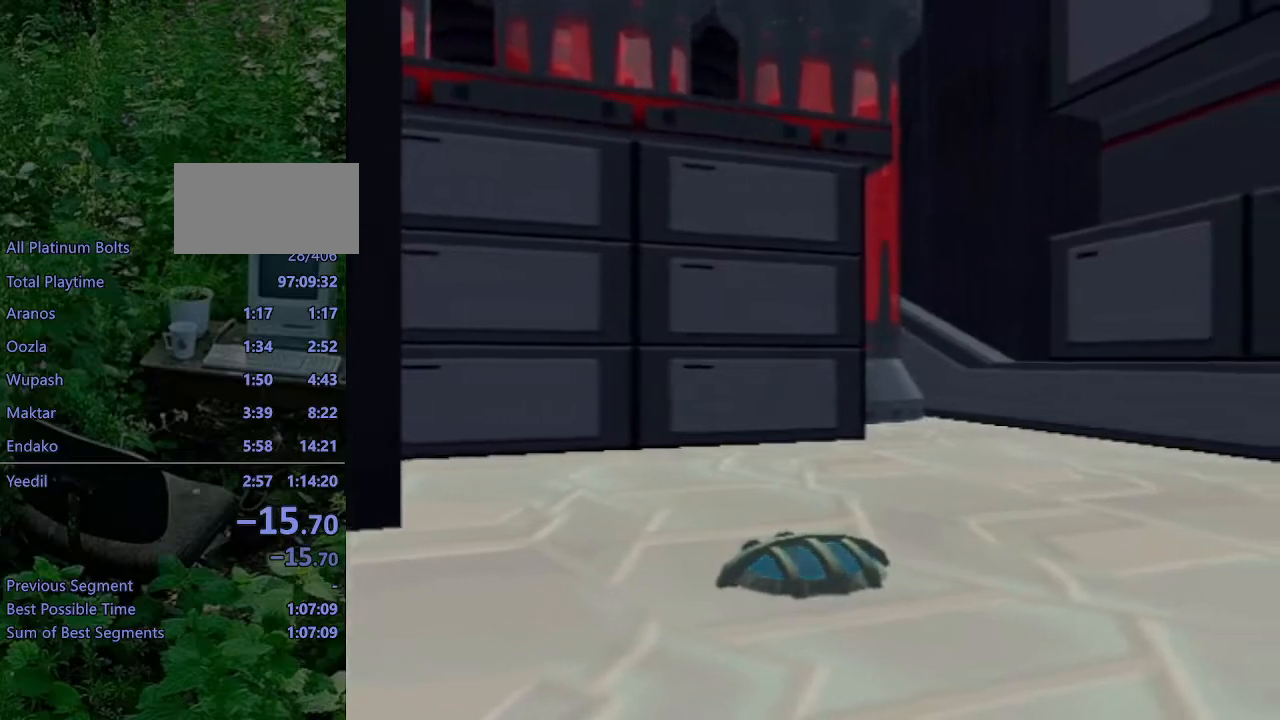
{"buttons": [], "left_stick": "center", "right_stick": "center", "events": []}
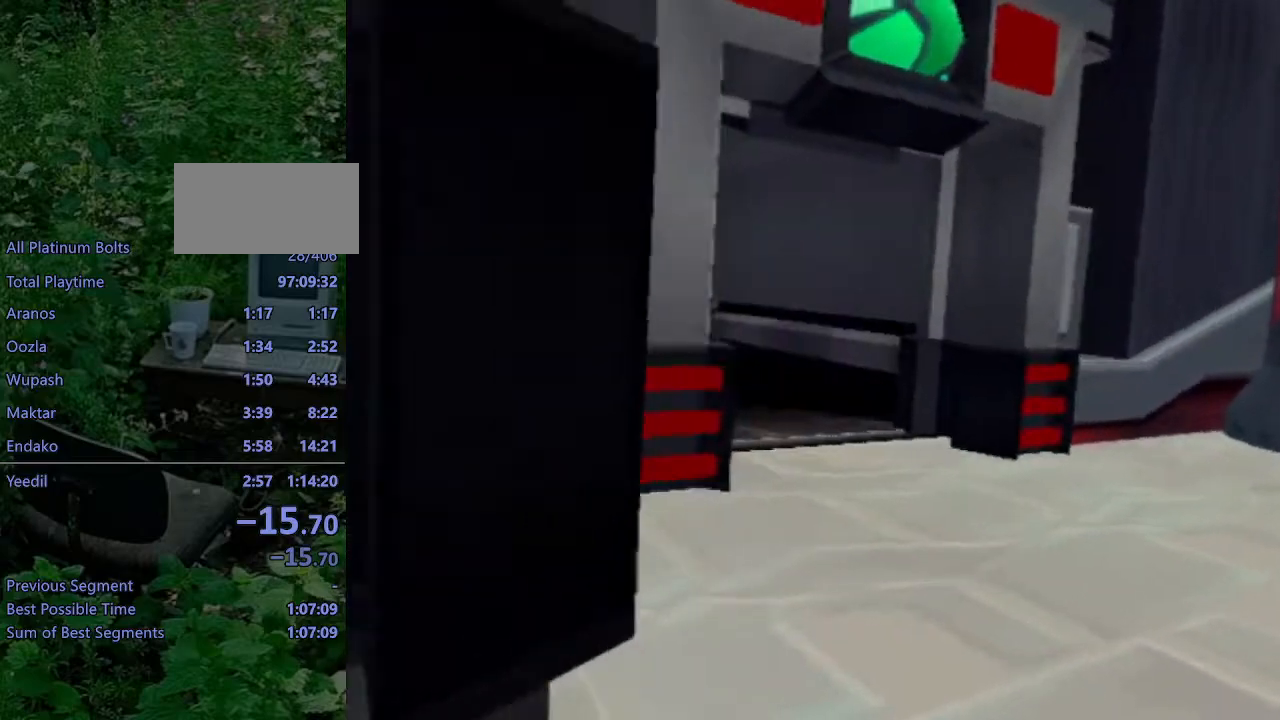
{"buttons": ["SQUARE"], "left_stick": "up-left", "right_stick": "center", "events": [[267, "L1", "down"], [283, "SQUARE", "down"], [283, "left_stick", "up-left"], [383, "L1", "up"]]}
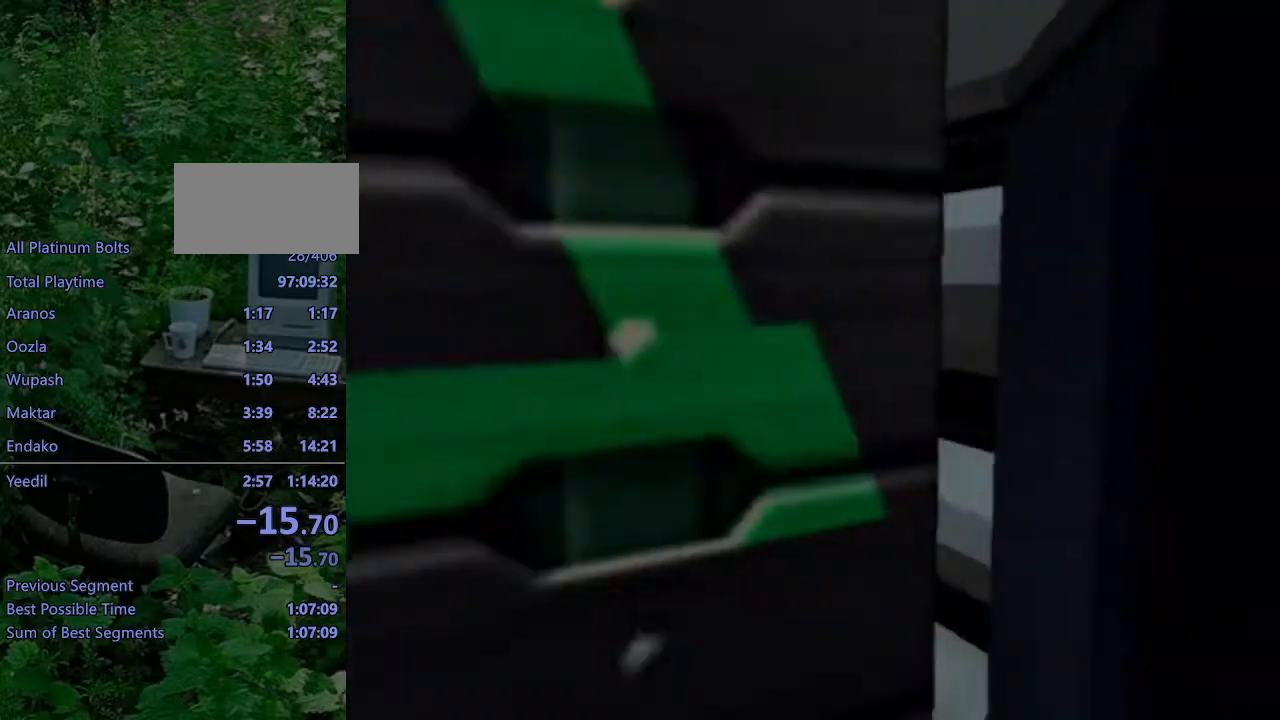
{"buttons": [], "left_stick": "center", "right_stick": "center", "events": [[250, "SQUARE", "up"], [250, "left_stick", "center"]]}
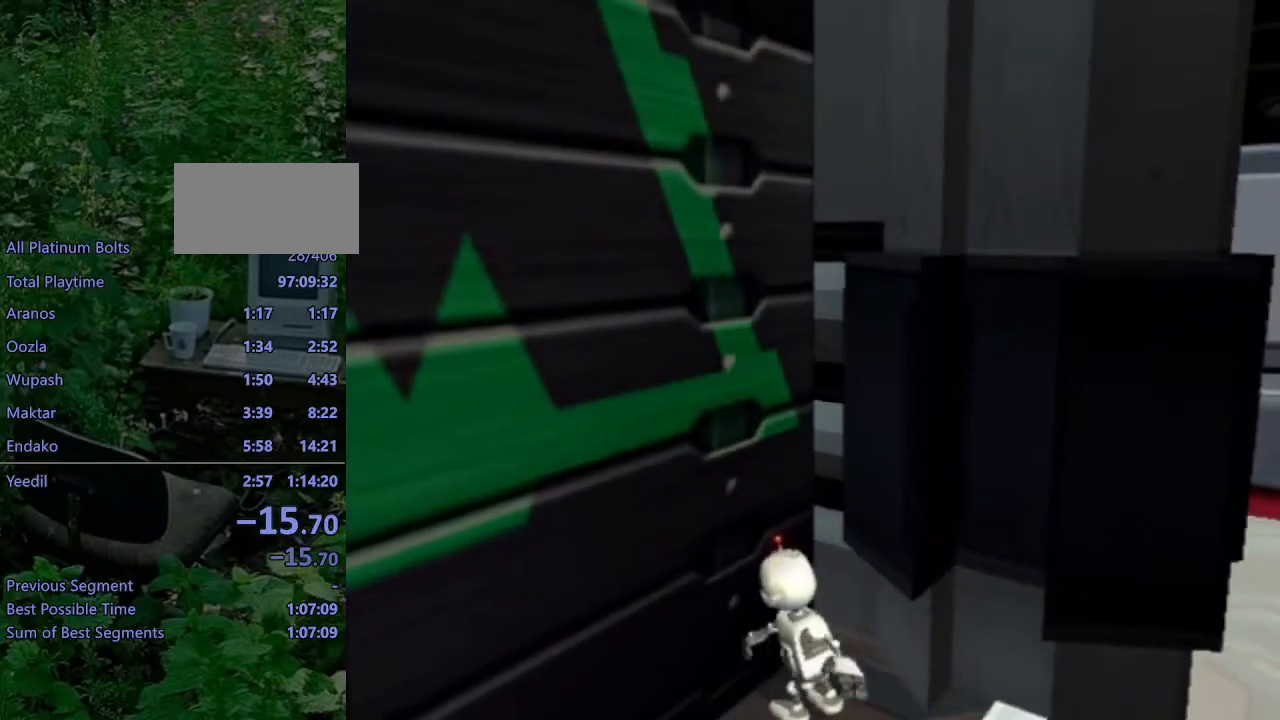
{"buttons": ["L1"], "left_stick": "center", "right_stick": "center", "events": [[150, "left_stick", "up"], [483, "left_stick", "center"], [500, "L1", "down"]]}